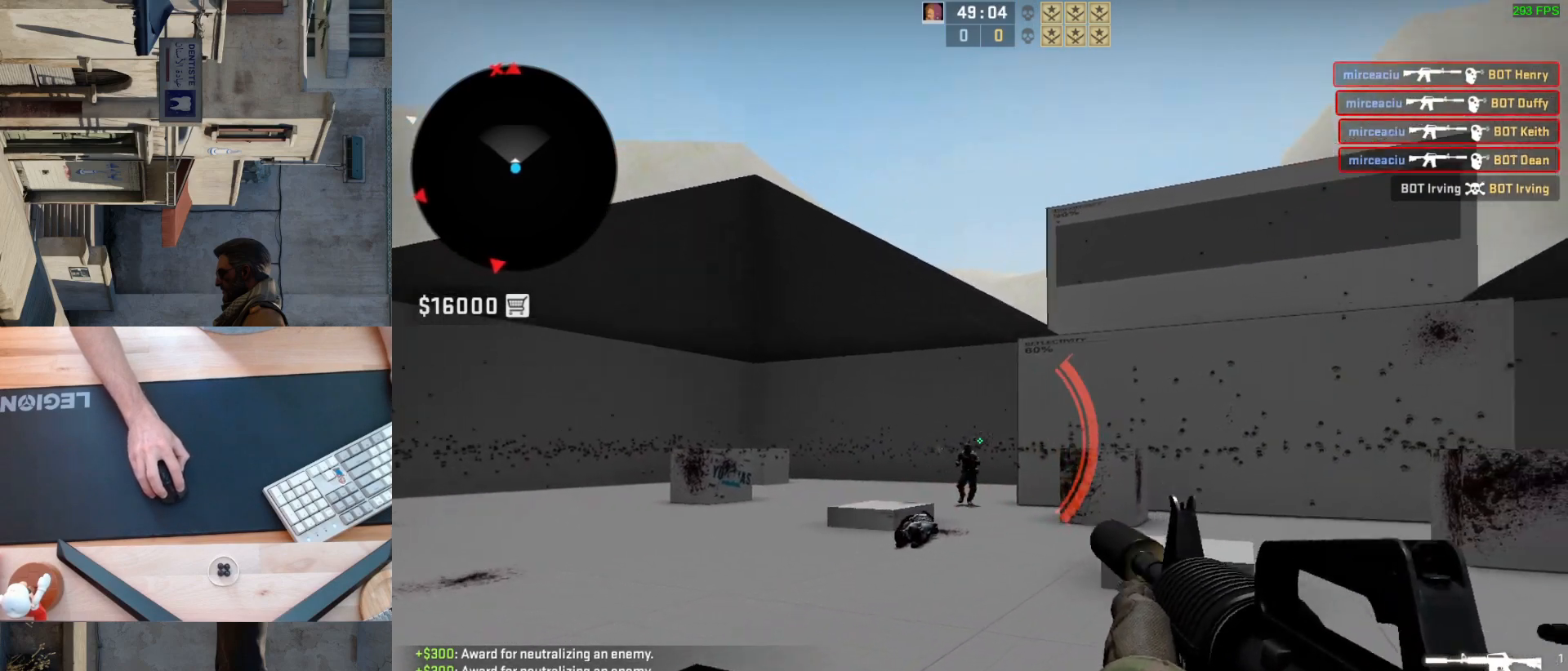
Gameplay with keyboard and mouse; each line is a JSON object with the keys and mouse buttons held at the frame after it. "events" lists presses ("down") and releases ("up") of "a", "ctrl", "d", "e", "q", "s", "shift", "space", "w", "mouse_left", "mouse_wheel", "mouse_right", "mouse_mb4" and "mouse_mb5" between this image and that frame as [ms after this image, input, new state], when the widget could be followed in between. "mouse_left", "mouse_wheel", "mouse_right", "mouse_mb4", "mouse_mb5" = the "left", "wheel", "right", "mb4", "mb5" buttons of the "mouse" list. No other keys are recorded. "wheel" means that the mouse wheel is clicked or scrolled. Mouse movement is not recorded.
{"keys": [], "mouse": ["left"], "events": [[17, "d", "up"], [50, "mouse_left", "up"], [450, "mouse_left", "down"]]}
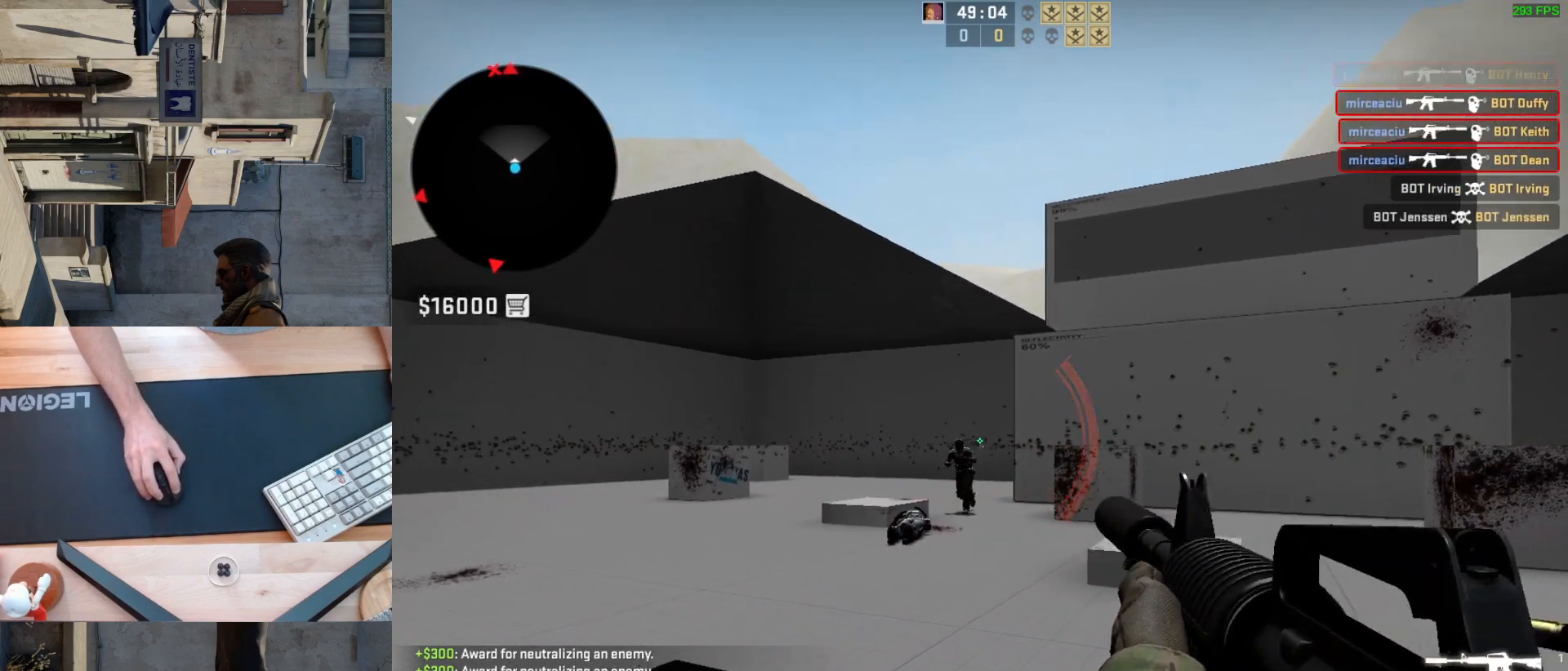
{"keys": [], "mouse": ["left"], "events": []}
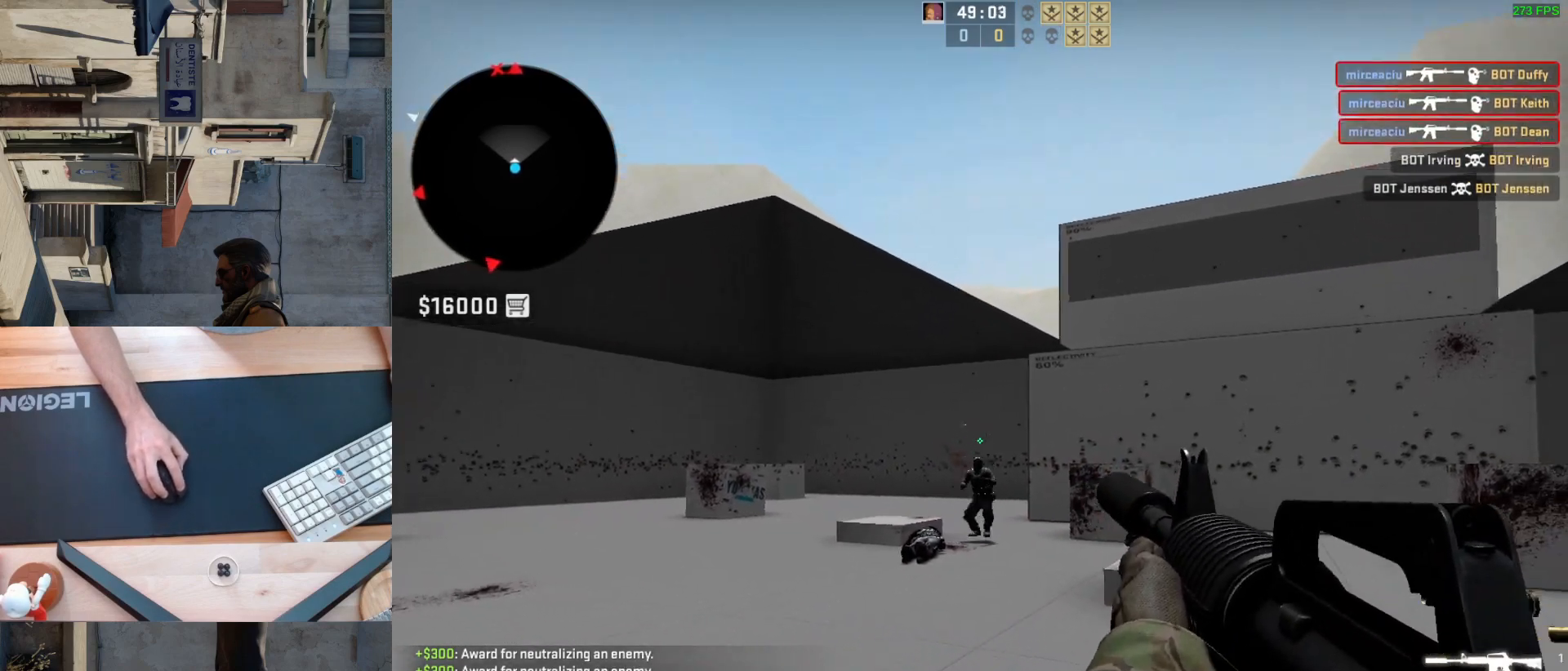
{"keys": [], "mouse": ["left"], "events": [[200, "mouse_left", "up"], [433, "mouse_left", "down"]]}
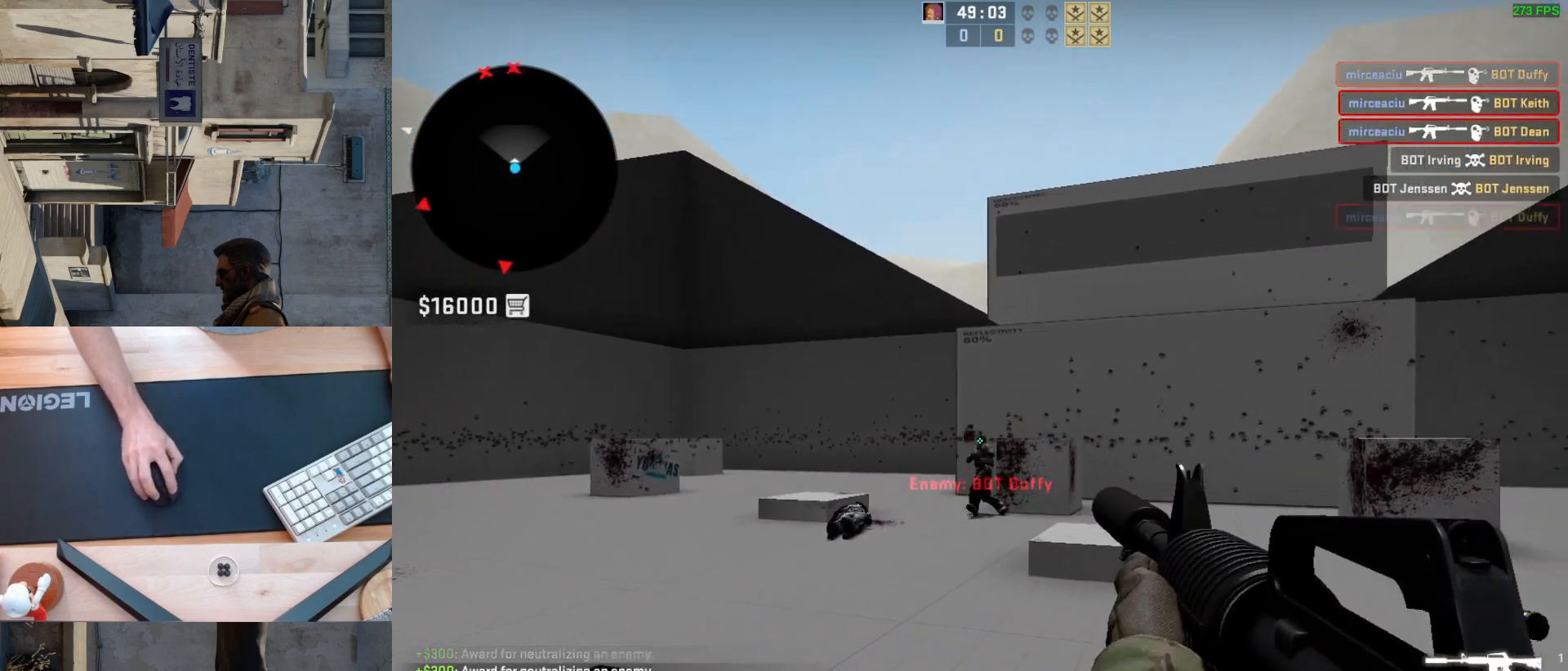
{"keys": ["d"], "mouse": [], "events": [[117, "mouse_left", "up"], [183, "a", "down"], [467, "d", "down"], [483, "a", "up"]]}
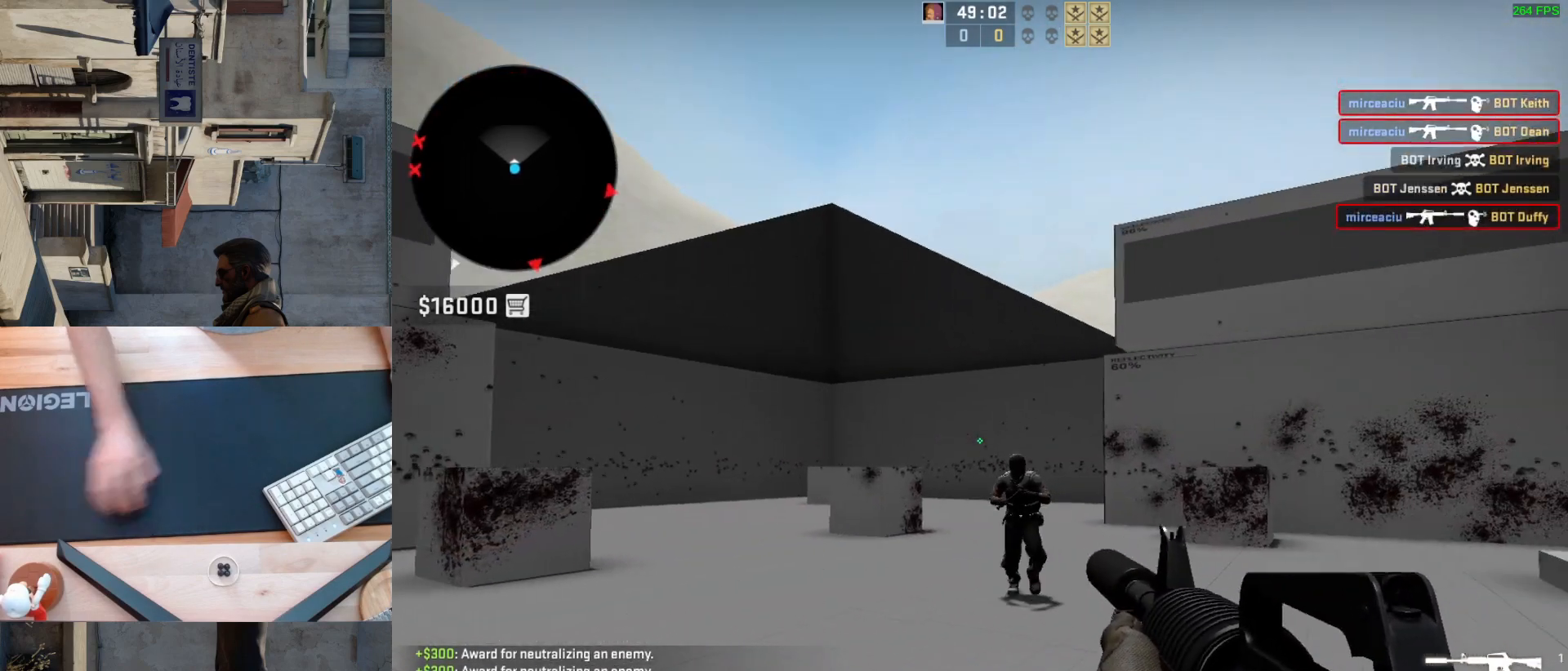
{"keys": [], "mouse": ["left"], "events": [[83, "a", "down"], [117, "d", "up"], [250, "a", "up"], [267, "d", "down"], [300, "mouse_left", "down"], [317, "d", "up"]]}
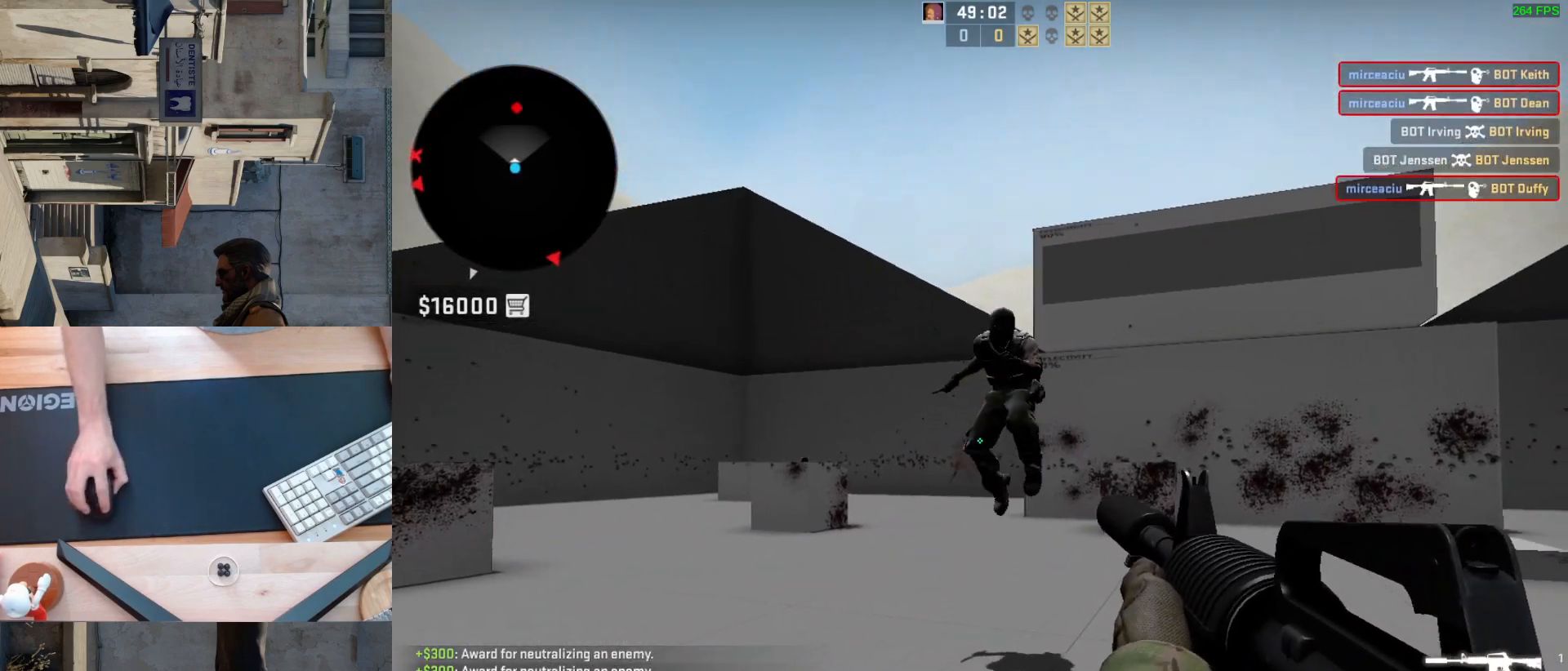
{"keys": ["d"], "mouse": ["left"], "events": [[350, "d", "down"]]}
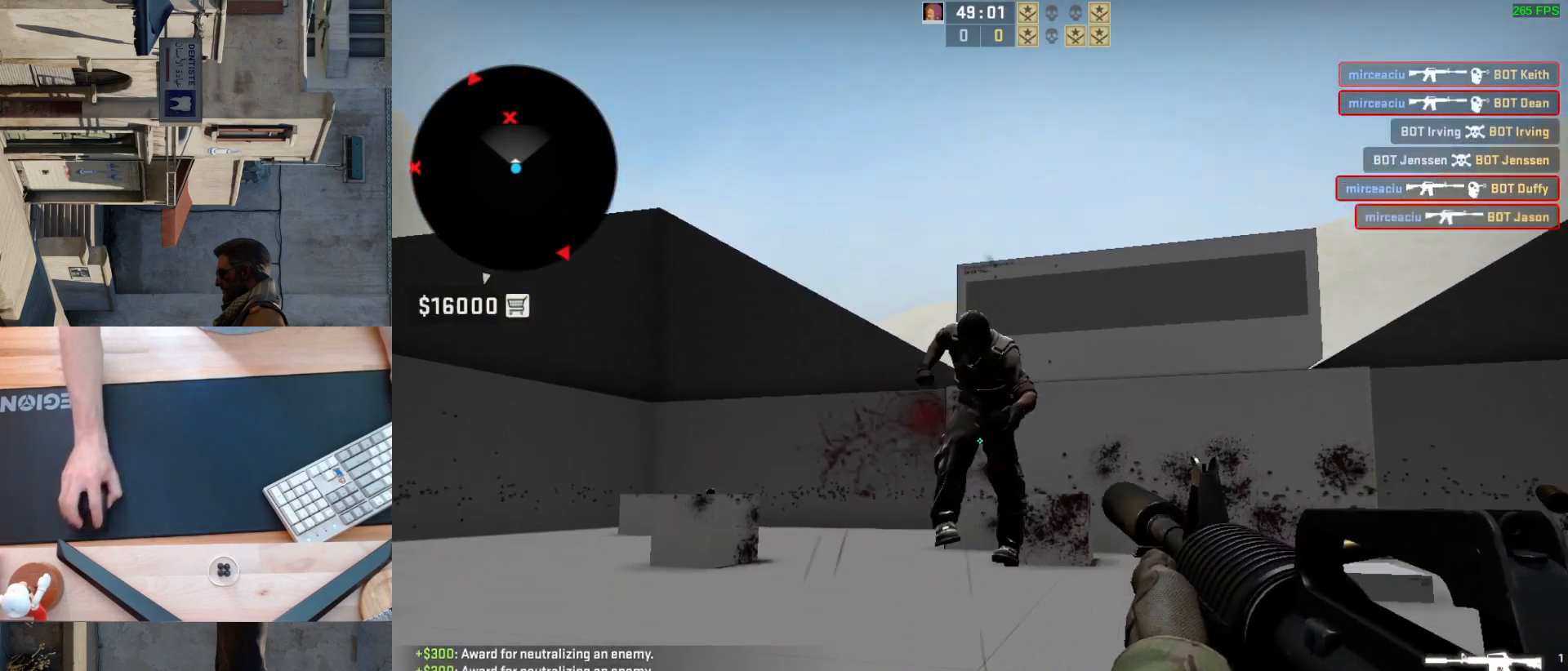
{"keys": [], "mouse": [], "events": [[33, "mouse_left", "up"], [83, "d", "up"], [100, "a", "down"], [200, "d", "down"], [250, "a", "up"], [333, "d", "up"]]}
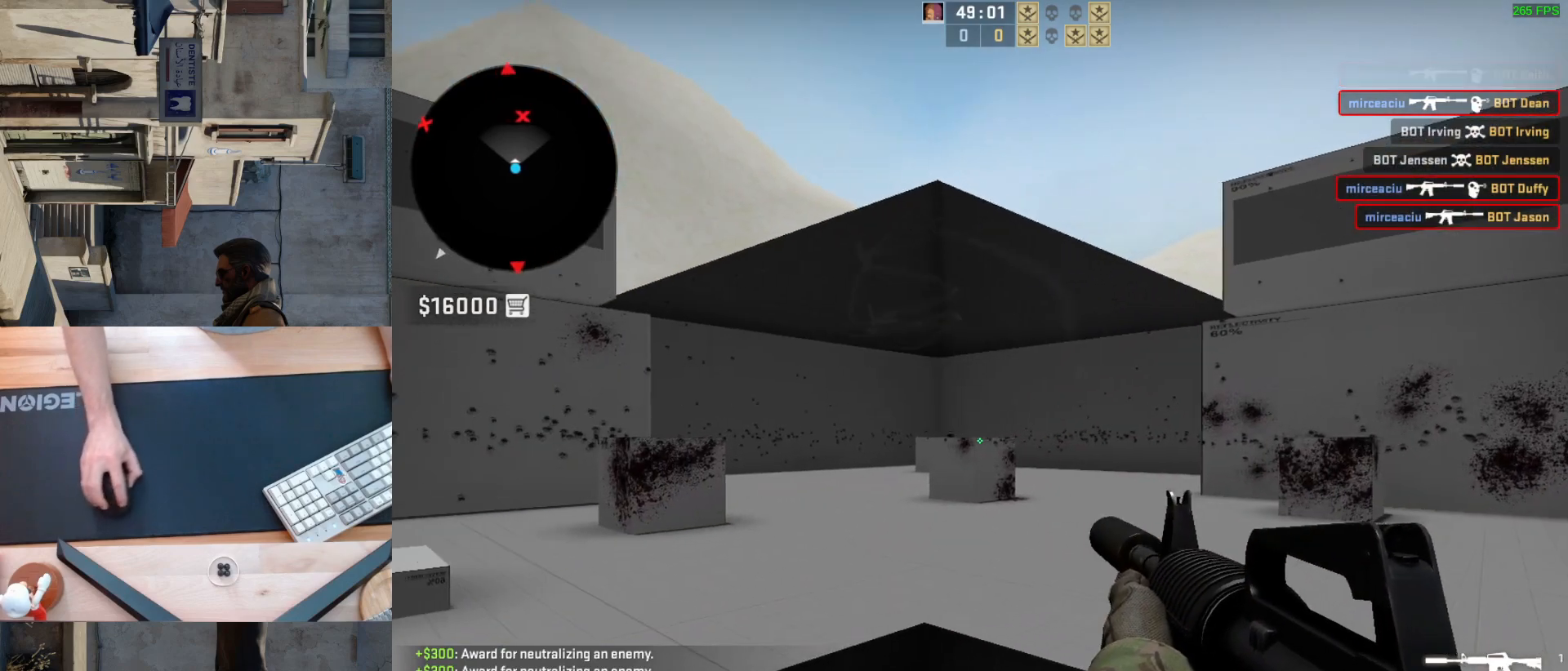
{"keys": [], "mouse": [], "events": [[200, "mouse_left", "down"], [383, "mouse_left", "up"]]}
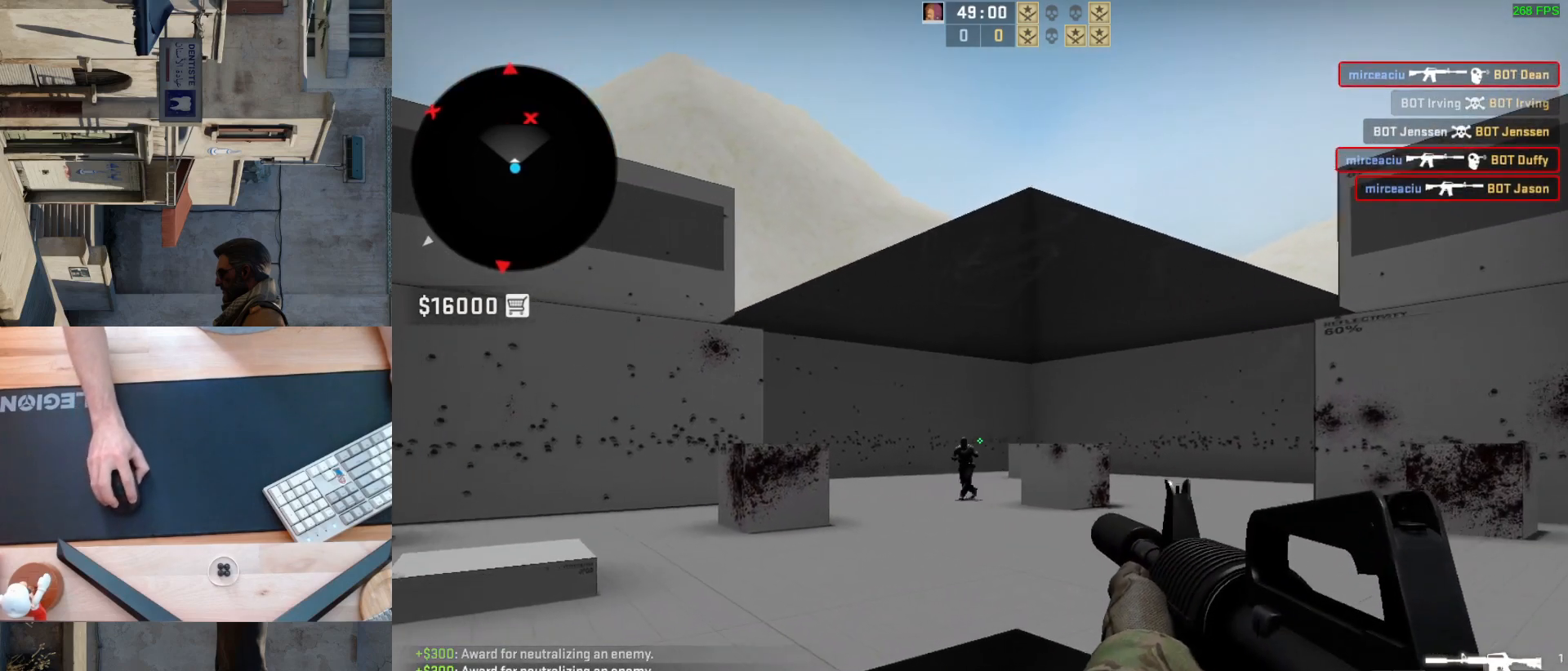
{"keys": [], "mouse": [], "events": [[117, "mouse_left", "down"], [317, "mouse_left", "up"]]}
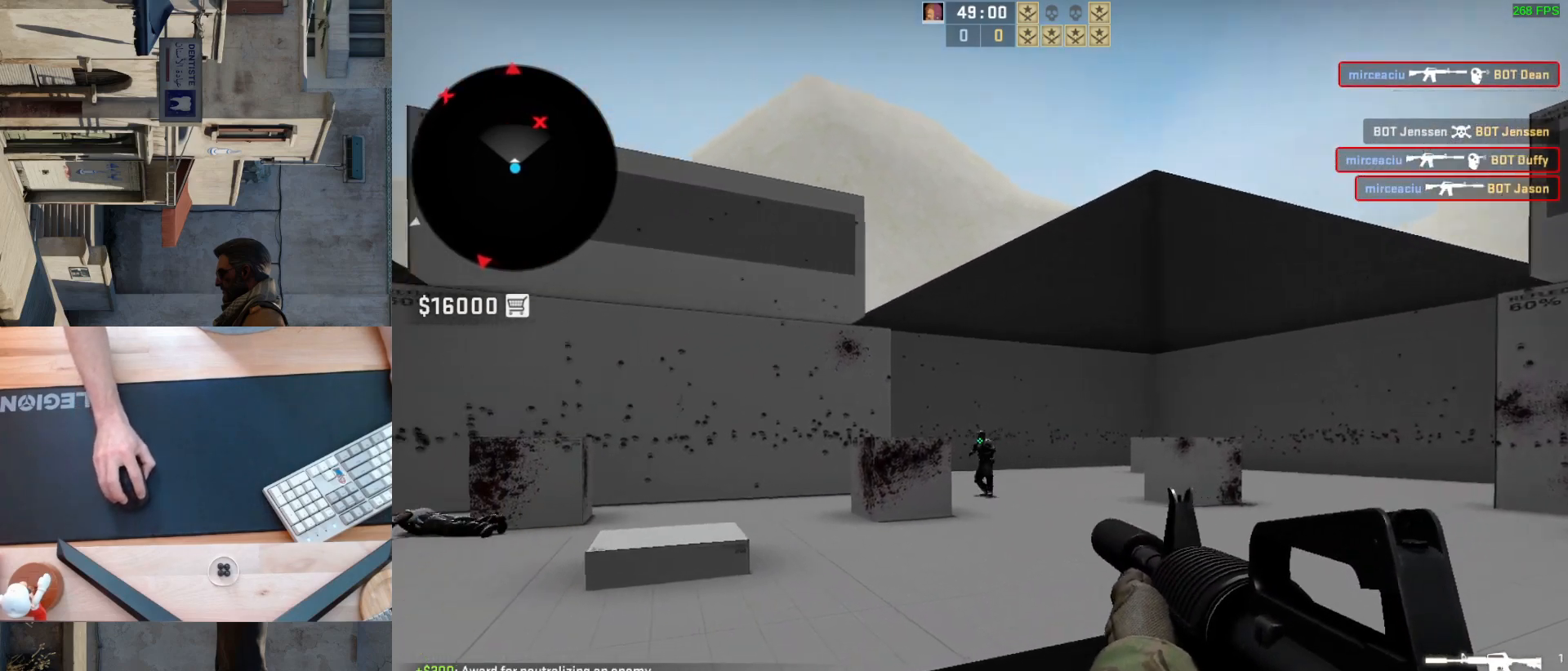
{"keys": ["d"], "mouse": [], "events": [[33, "mouse_left", "down"], [200, "mouse_left", "up"], [283, "d", "down"]]}
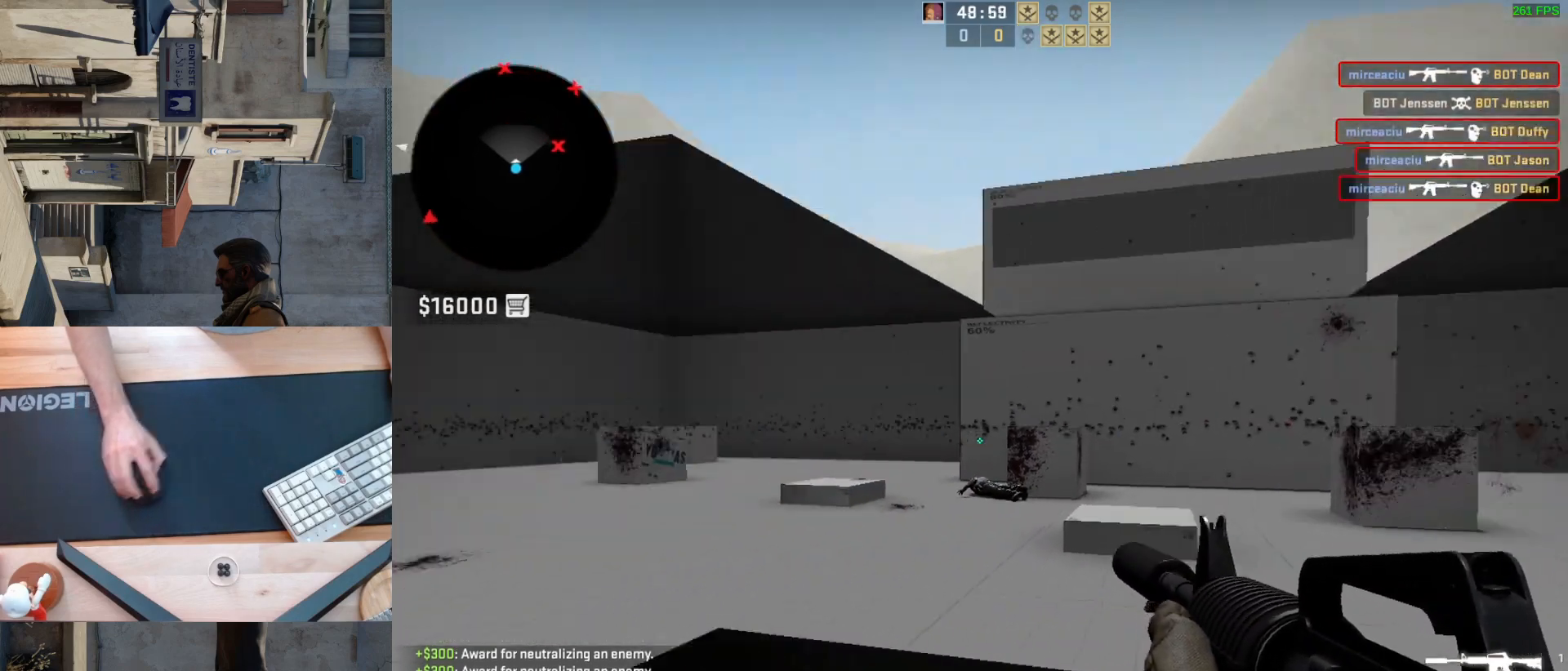
{"keys": ["d"], "mouse": [], "events": [[117, "d", "up"], [133, "a", "down"], [233, "d", "down"], [317, "a", "up"]]}
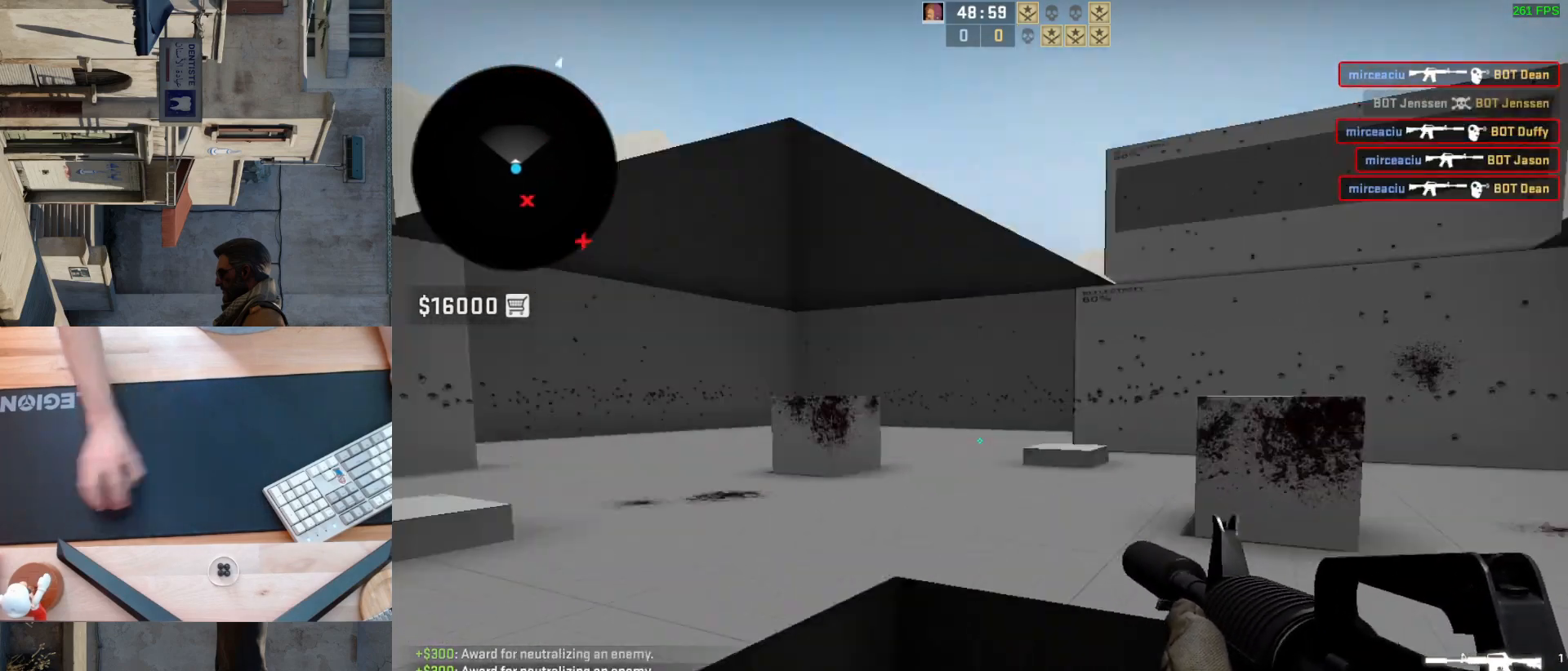
{"keys": ["a"], "mouse": [], "events": [[450, "a", "down"], [483, "d", "up"]]}
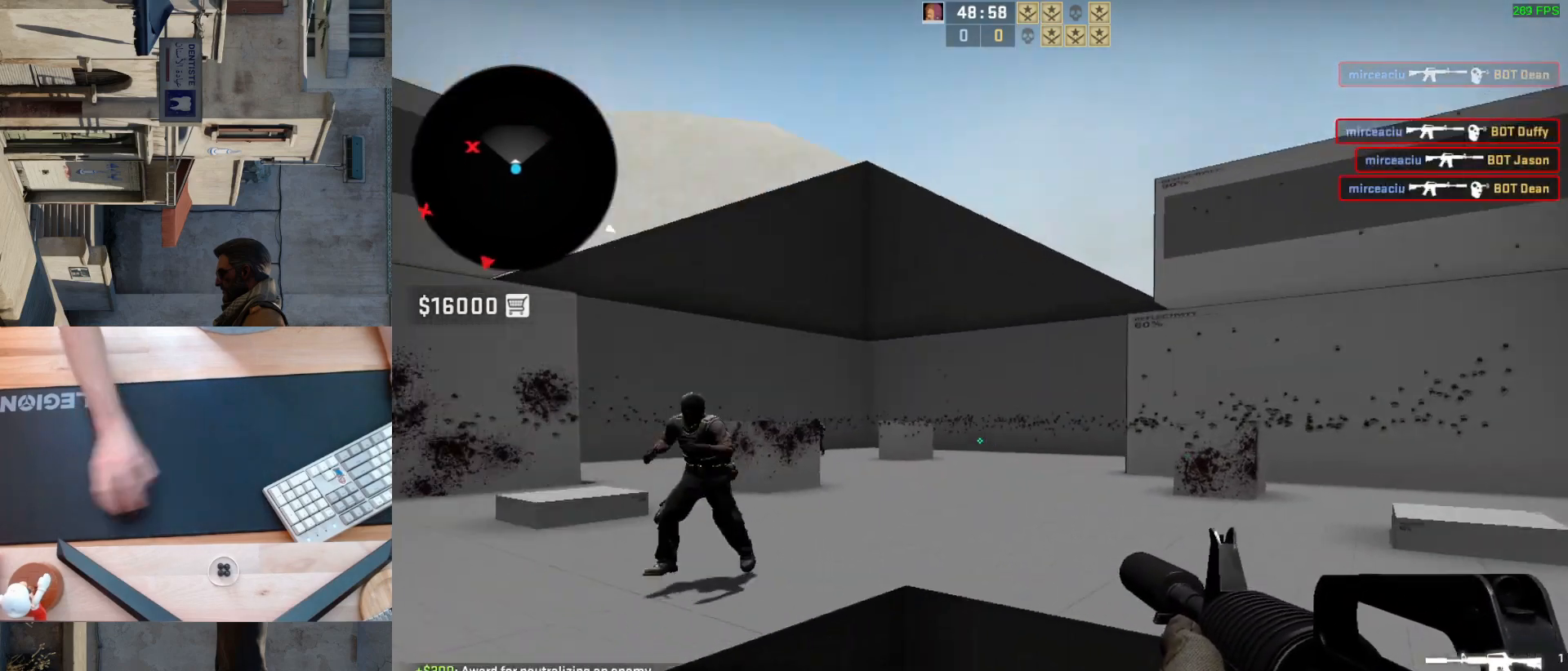
{"keys": [], "mouse": ["left"], "events": [[100, "d", "down"], [150, "a", "up"], [233, "d", "up"], [433, "mouse_left", "down"]]}
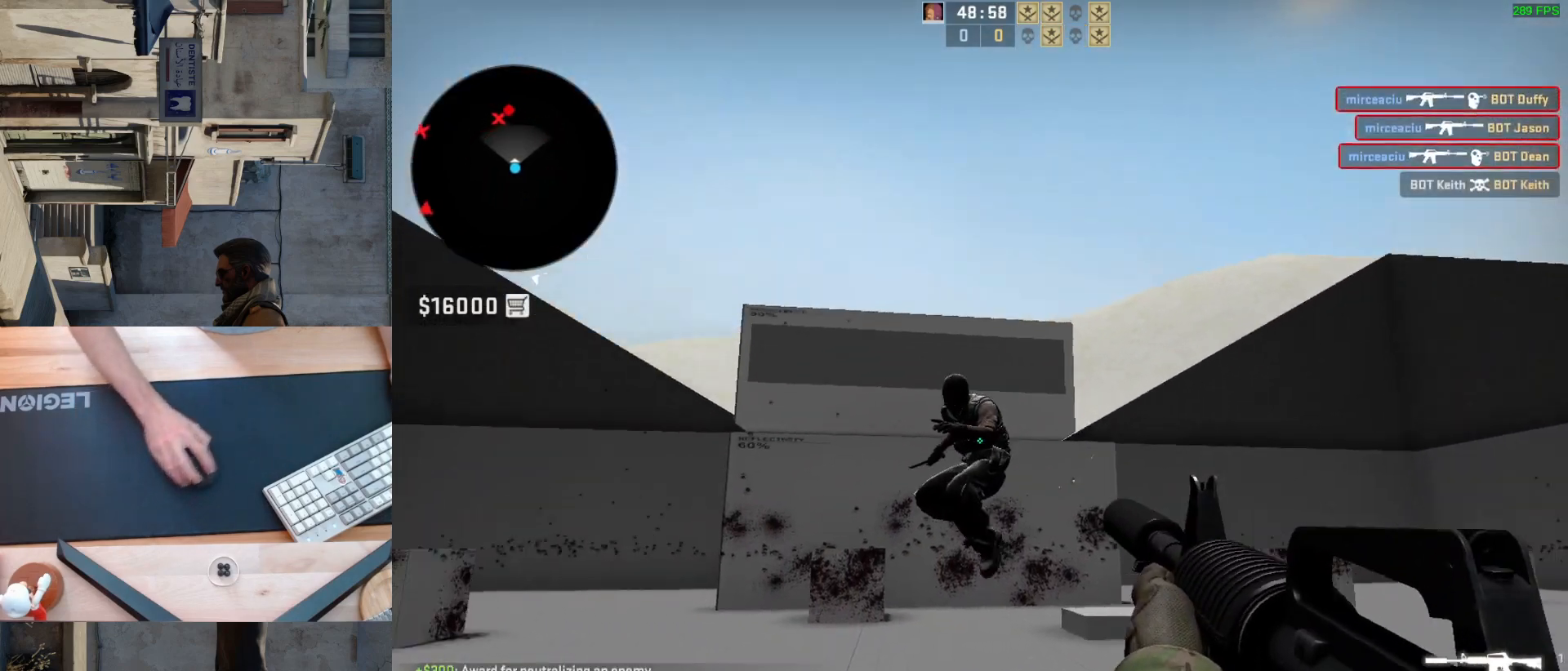
{"keys": ["d"], "mouse": [], "events": [[217, "d", "down"], [283, "mouse_left", "up"]]}
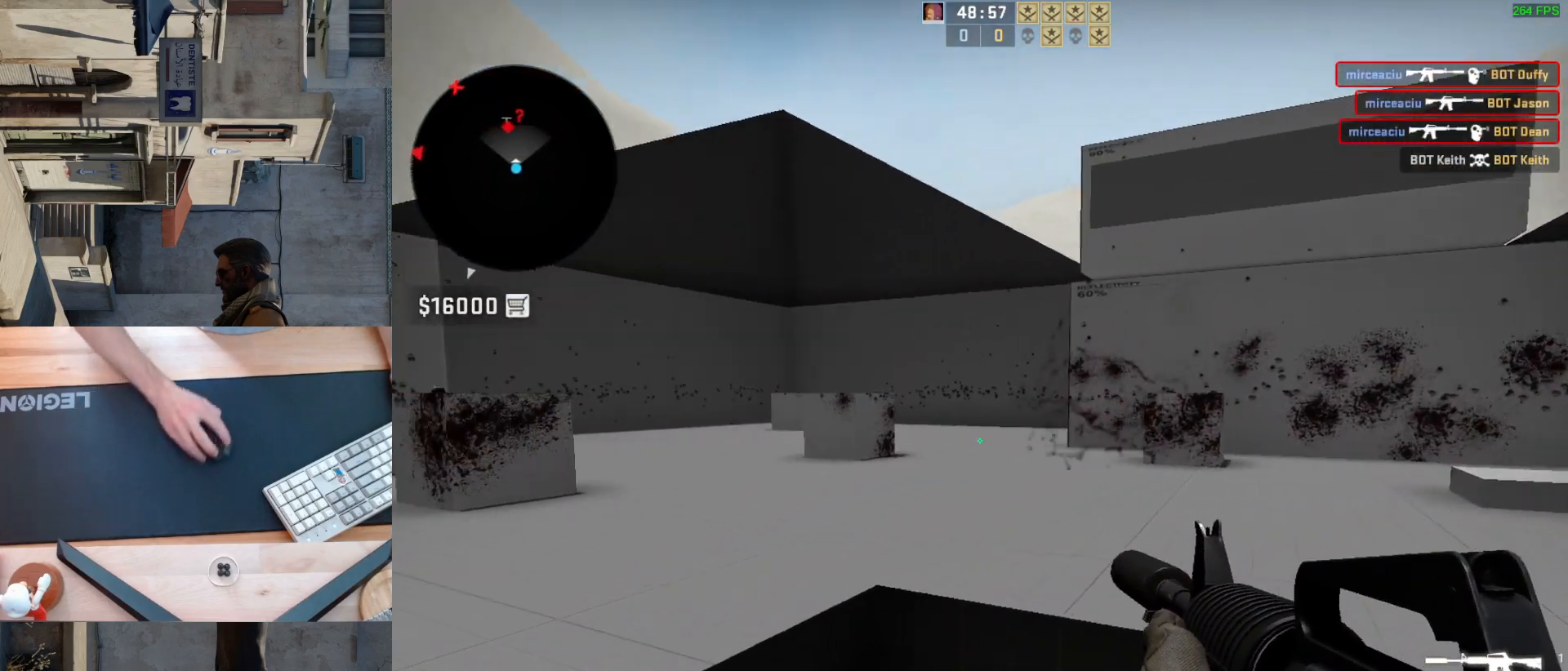
{"keys": ["a"], "mouse": [], "events": [[183, "a", "down"], [183, "d", "up"], [300, "d", "down"], [400, "a", "up"], [450, "d", "up"], [500, "a", "down"]]}
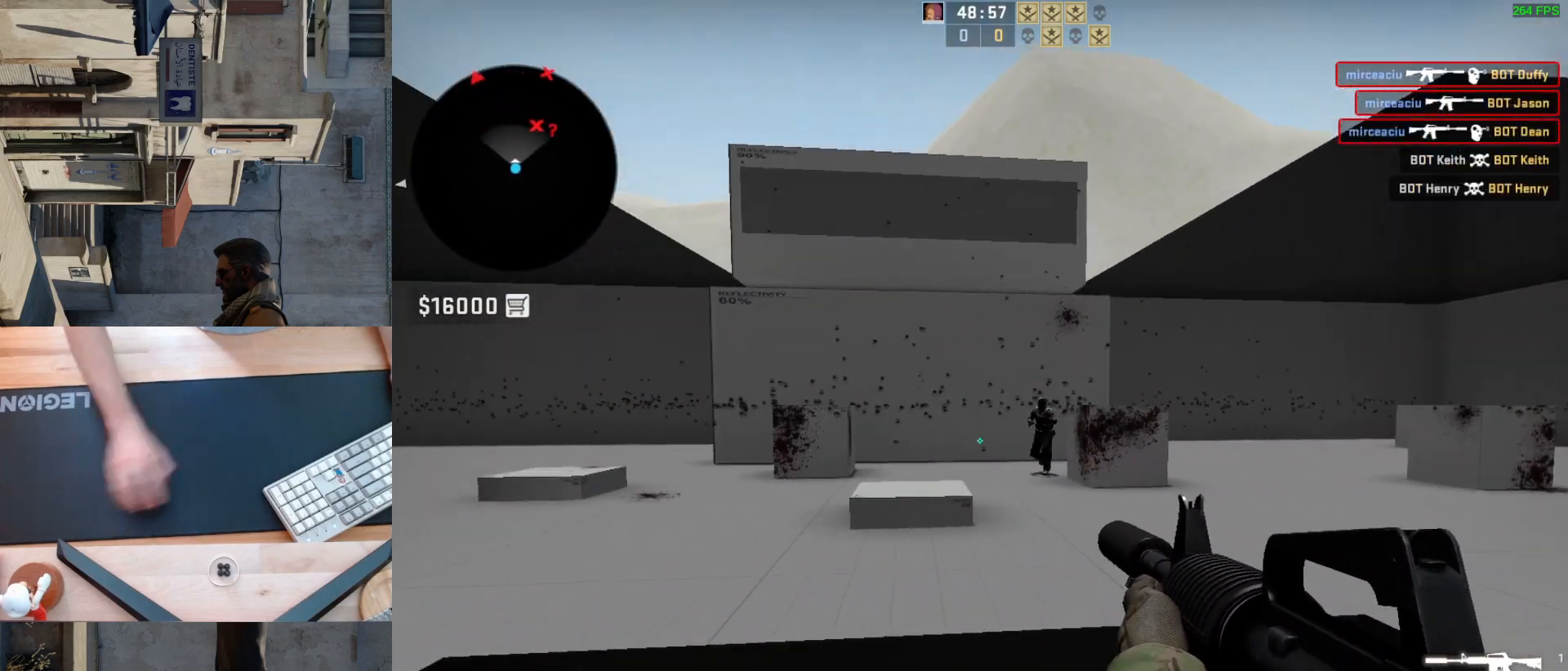
{"keys": [], "mouse": ["left"], "events": [[100, "d", "down"], [167, "a", "up"], [233, "d", "up"], [367, "mouse_left", "down"]]}
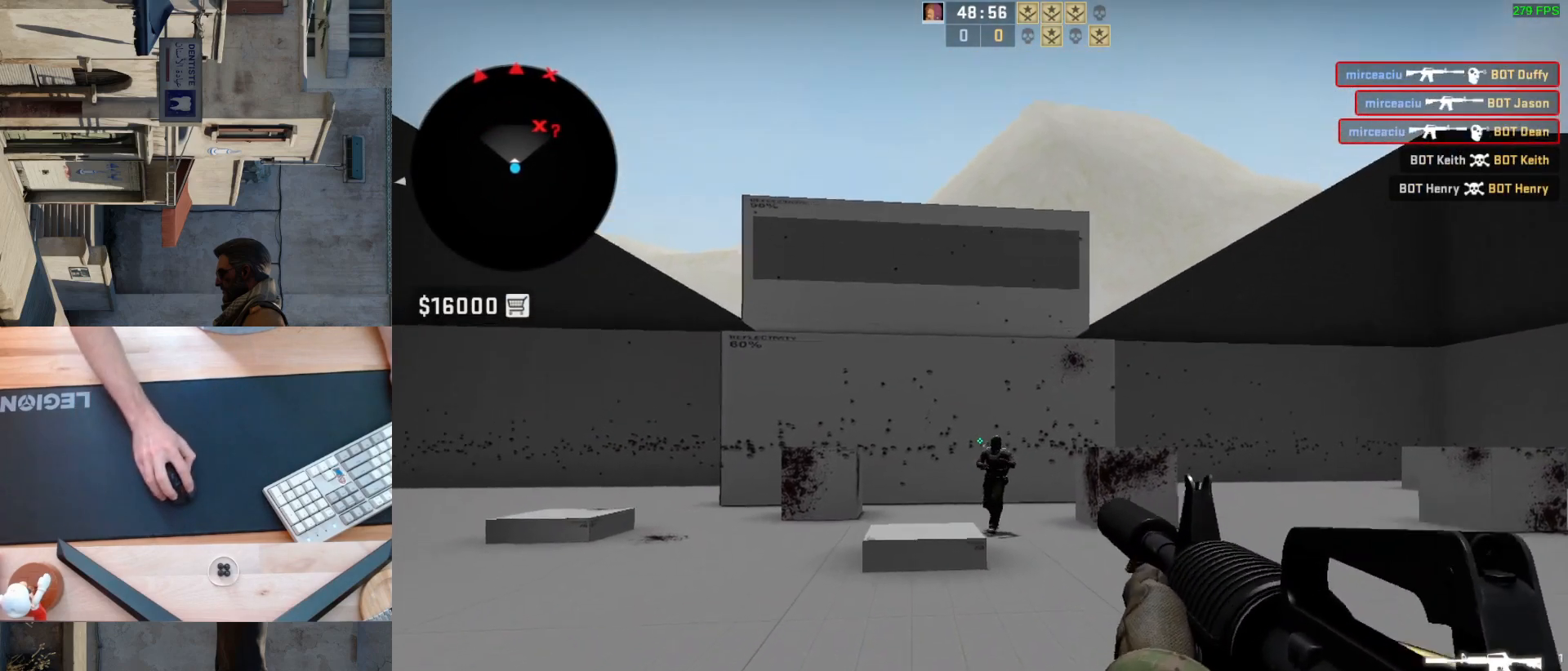
{"keys": [], "mouse": ["left"], "events": [[50, "mouse_left", "up"], [233, "mouse_left", "down"]]}
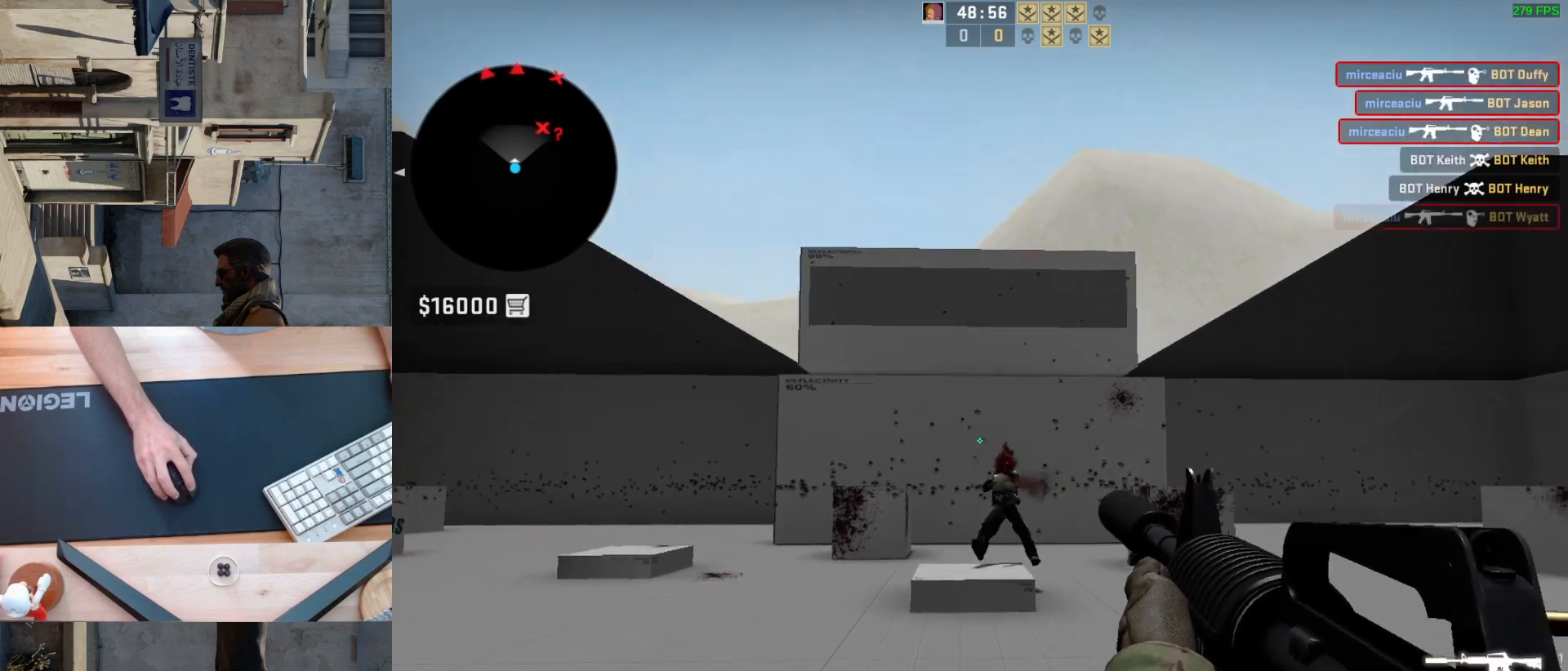
{"keys": ["a"], "mouse": [], "events": [[83, "mouse_left", "up"], [350, "a", "down"]]}
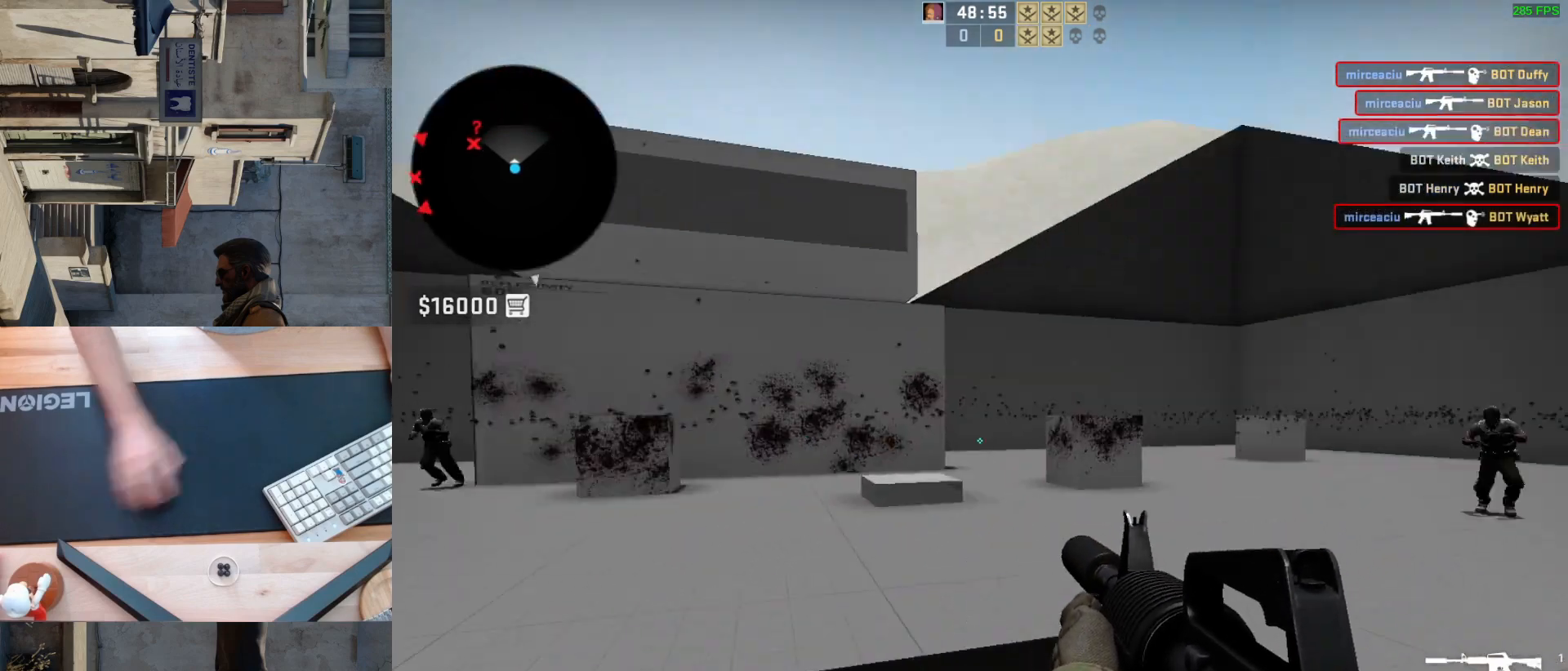
{"keys": ["d"], "mouse": [], "events": [[133, "d", "down"], [167, "a", "up"], [283, "a", "down"], [317, "d", "up"], [483, "a", "up"], [483, "d", "down"]]}
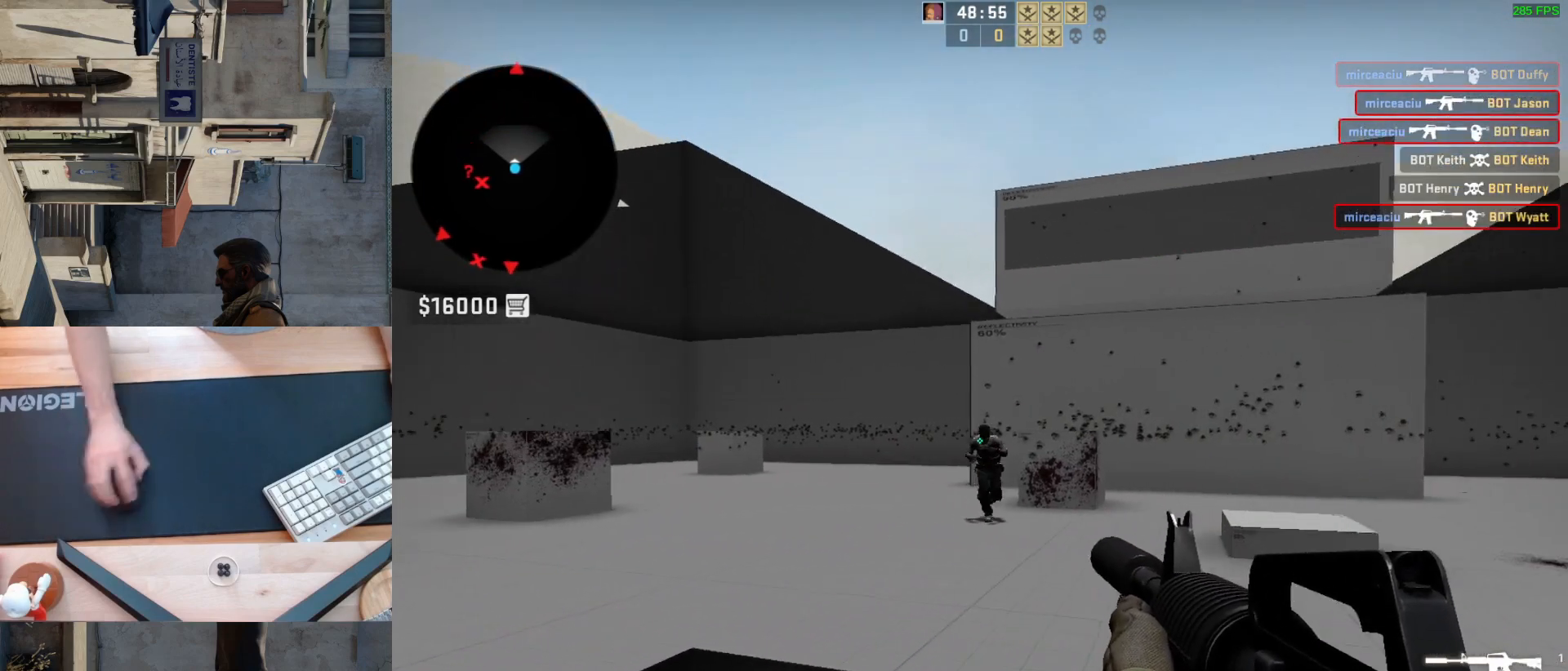
{"keys": [], "mouse": [], "events": [[50, "d", "up"], [200, "mouse_left", "down"], [400, "mouse_left", "up"]]}
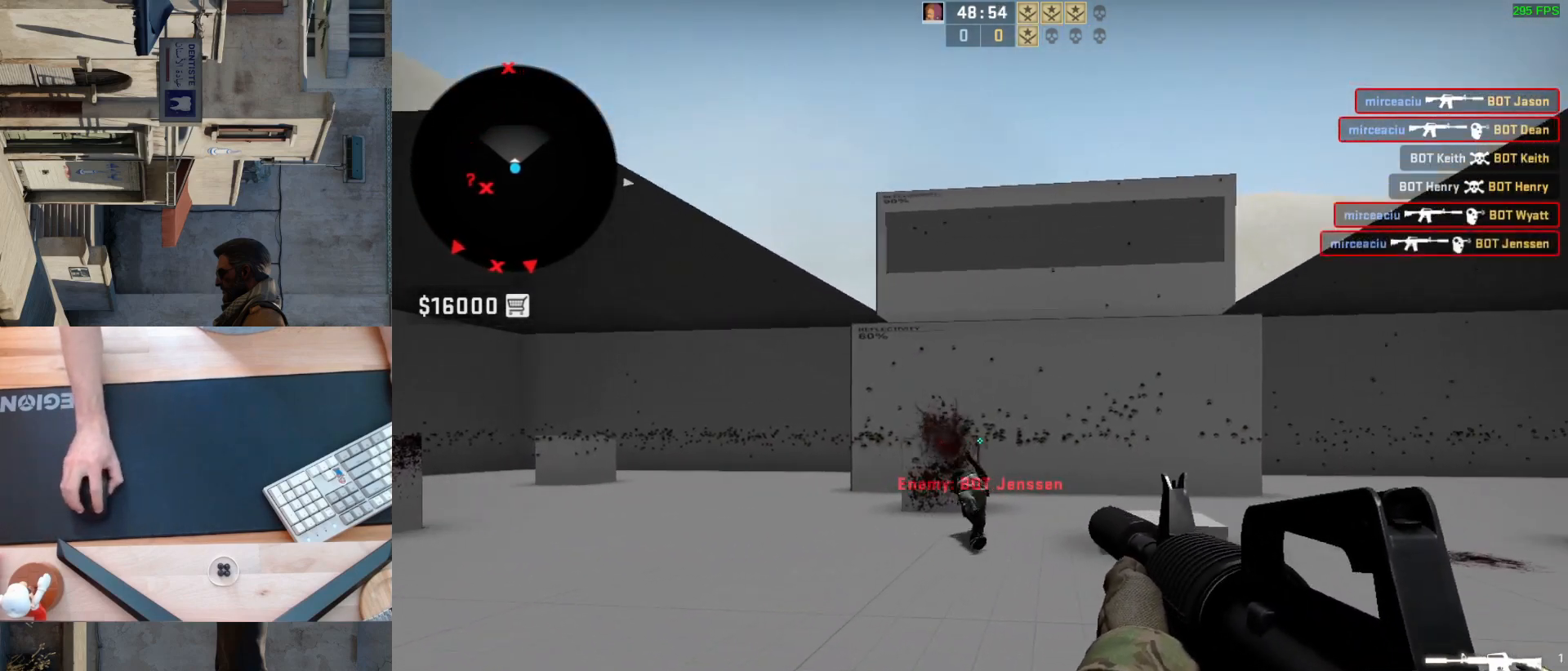
{"keys": ["d"], "mouse": [], "events": [[50, "d", "down"], [250, "d", "up"], [283, "a", "down"], [383, "d", "down"], [483, "a", "up"]]}
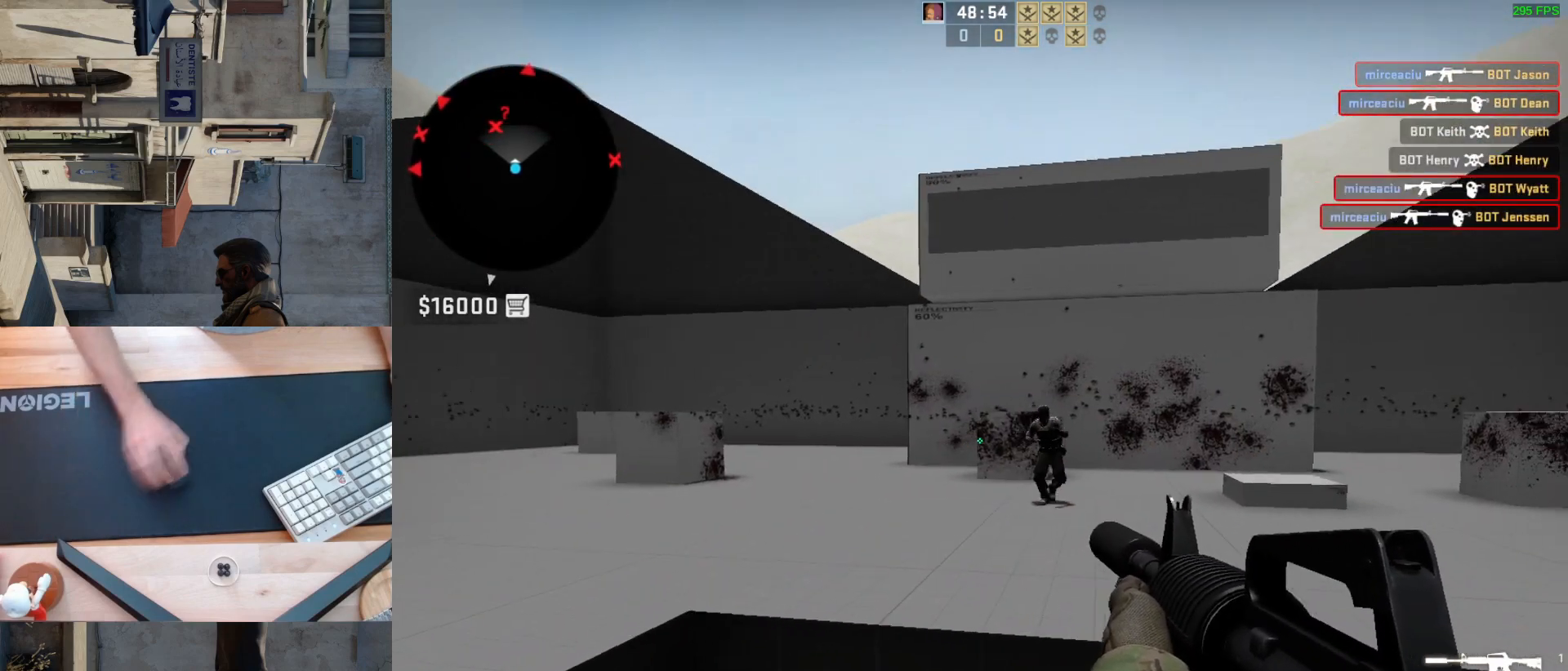
{"keys": [], "mouse": [], "events": [[33, "d", "up"], [267, "mouse_left", "down"], [467, "mouse_left", "up"]]}
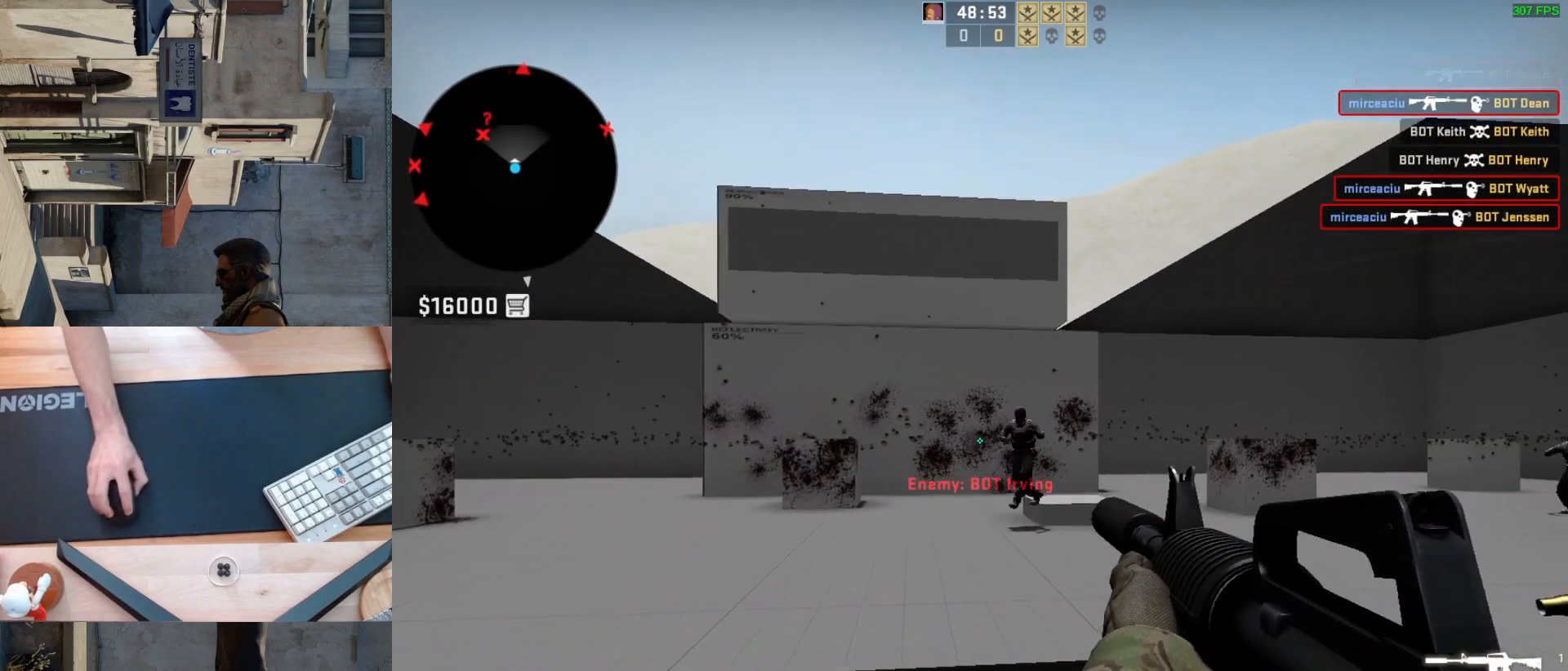
{"keys": [], "mouse": [], "events": [[217, "mouse_left", "down"], [450, "mouse_left", "up"]]}
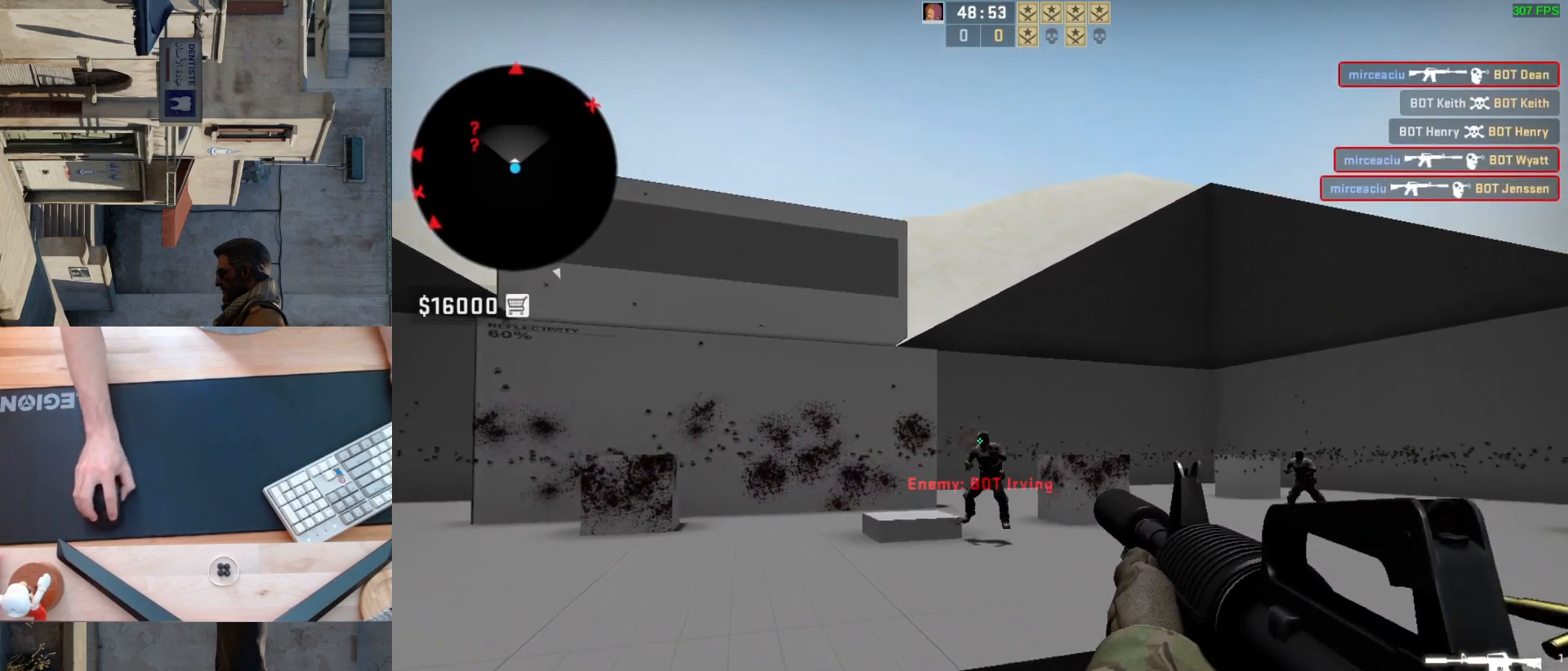
{"keys": [], "mouse": ["left"], "events": [[183, "a", "down"], [350, "a", "up"], [350, "d", "down"], [417, "mouse_left", "down"], [467, "d", "up"]]}
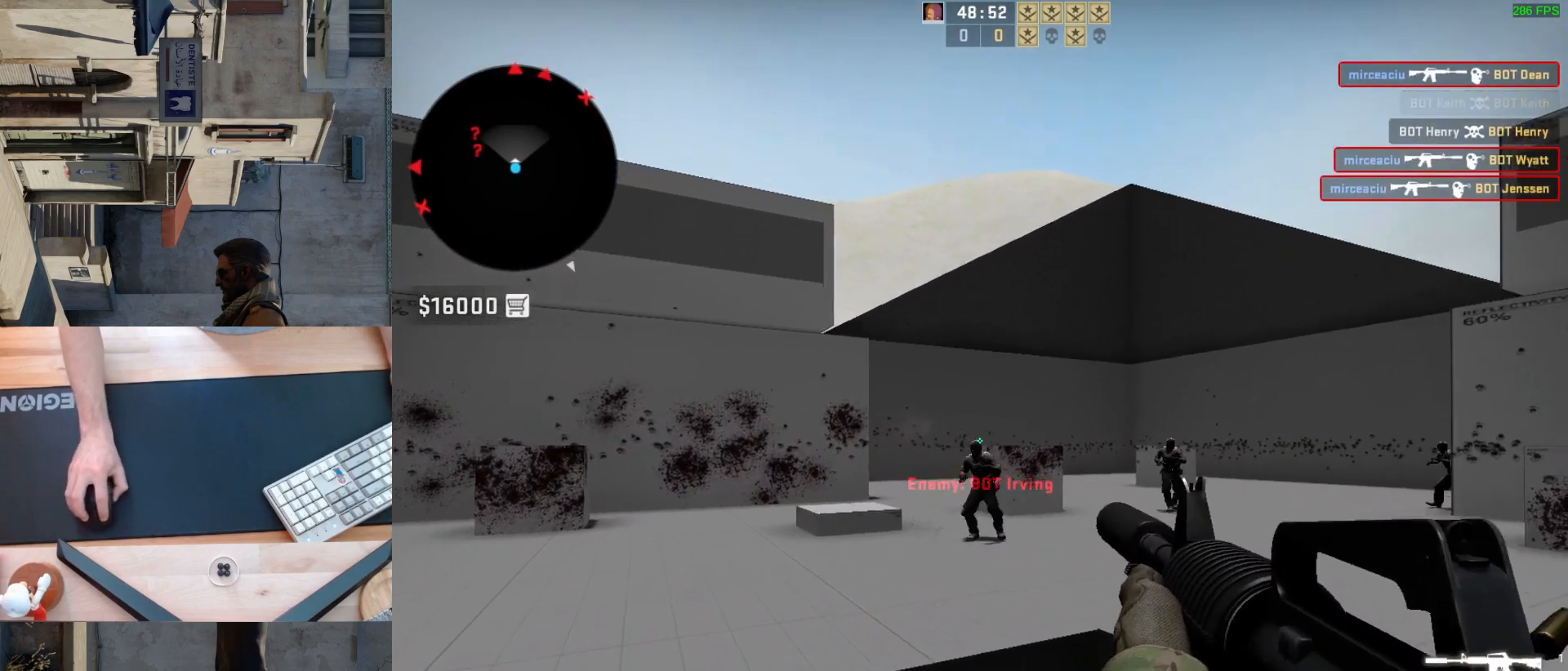
{"keys": [], "mouse": [], "events": [[150, "mouse_left", "up"]]}
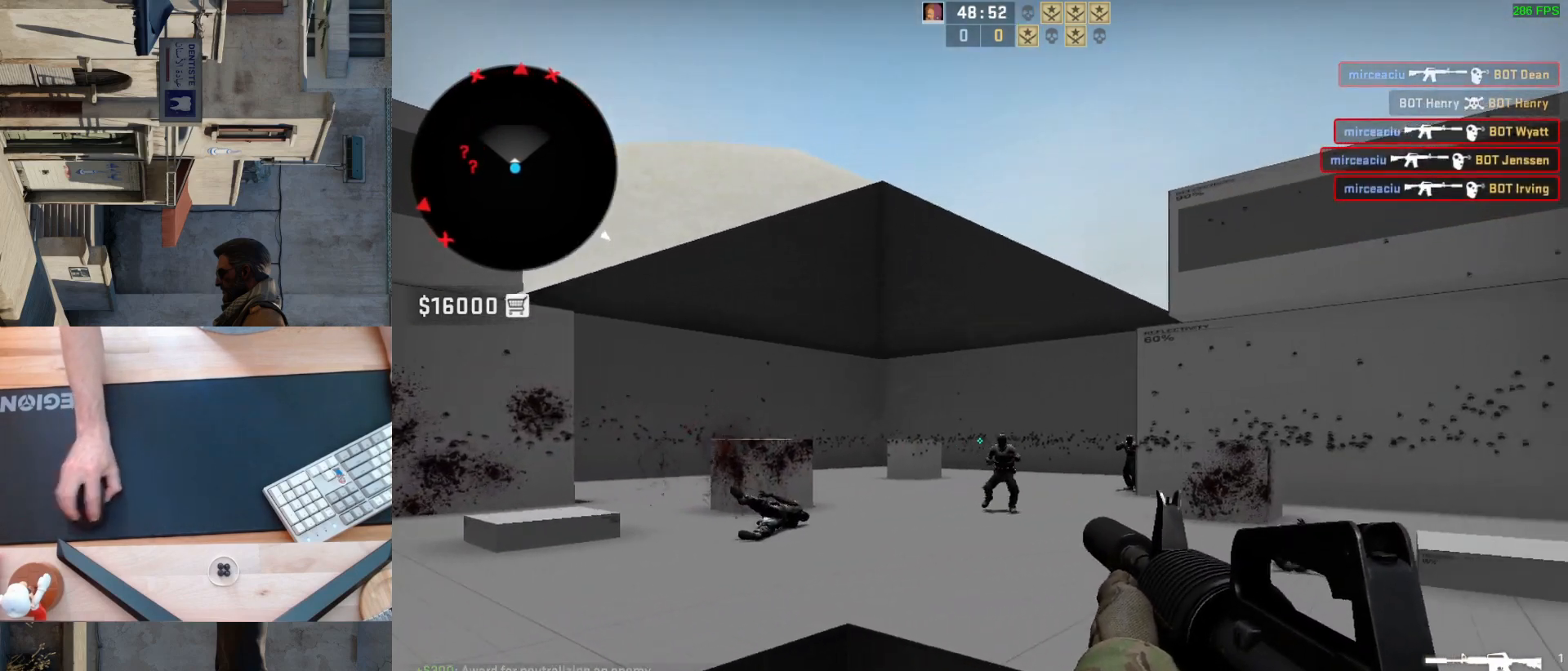
{"keys": [], "mouse": [], "events": [[50, "mouse_left", "down"], [267, "mouse_left", "up"]]}
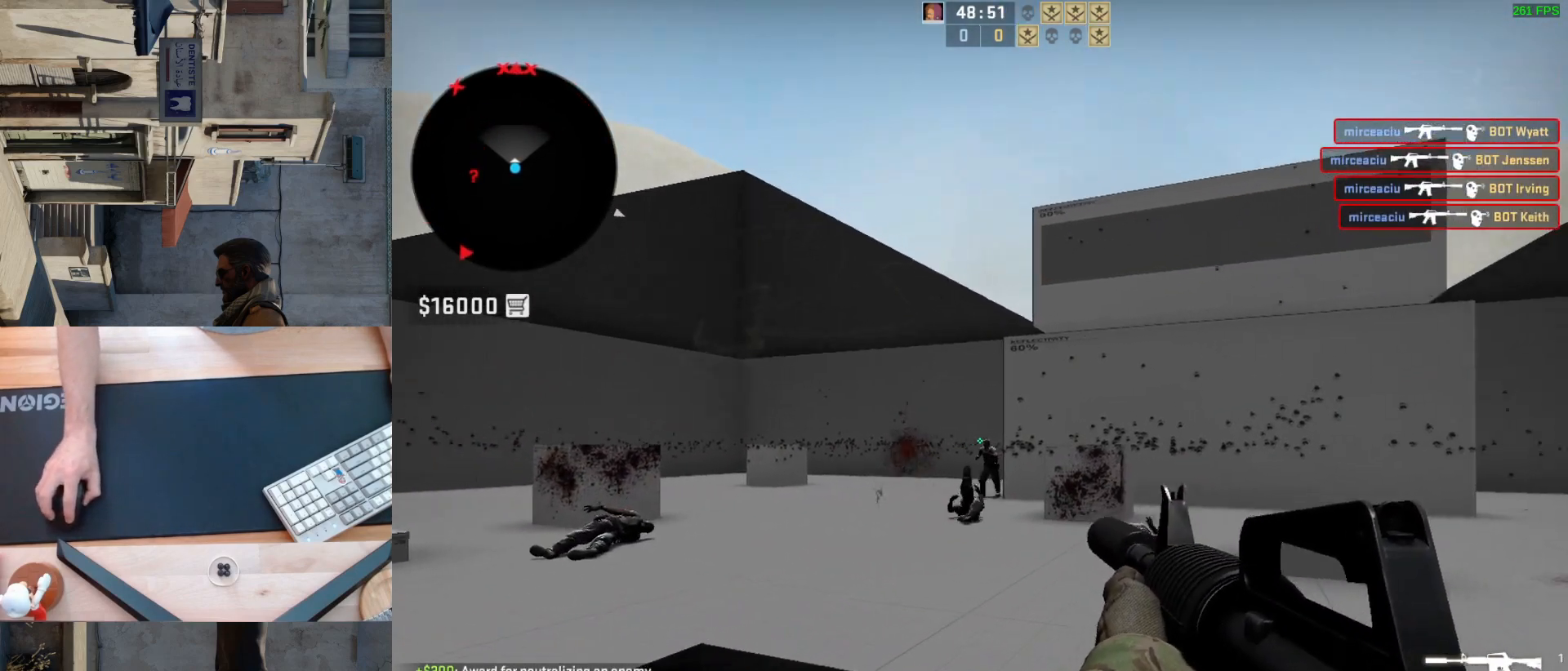
{"keys": [], "mouse": [], "events": [[33, "a", "down"], [117, "d", "down"], [183, "a", "up"], [200, "mouse_left", "down"], [233, "d", "up"], [400, "mouse_left", "up"]]}
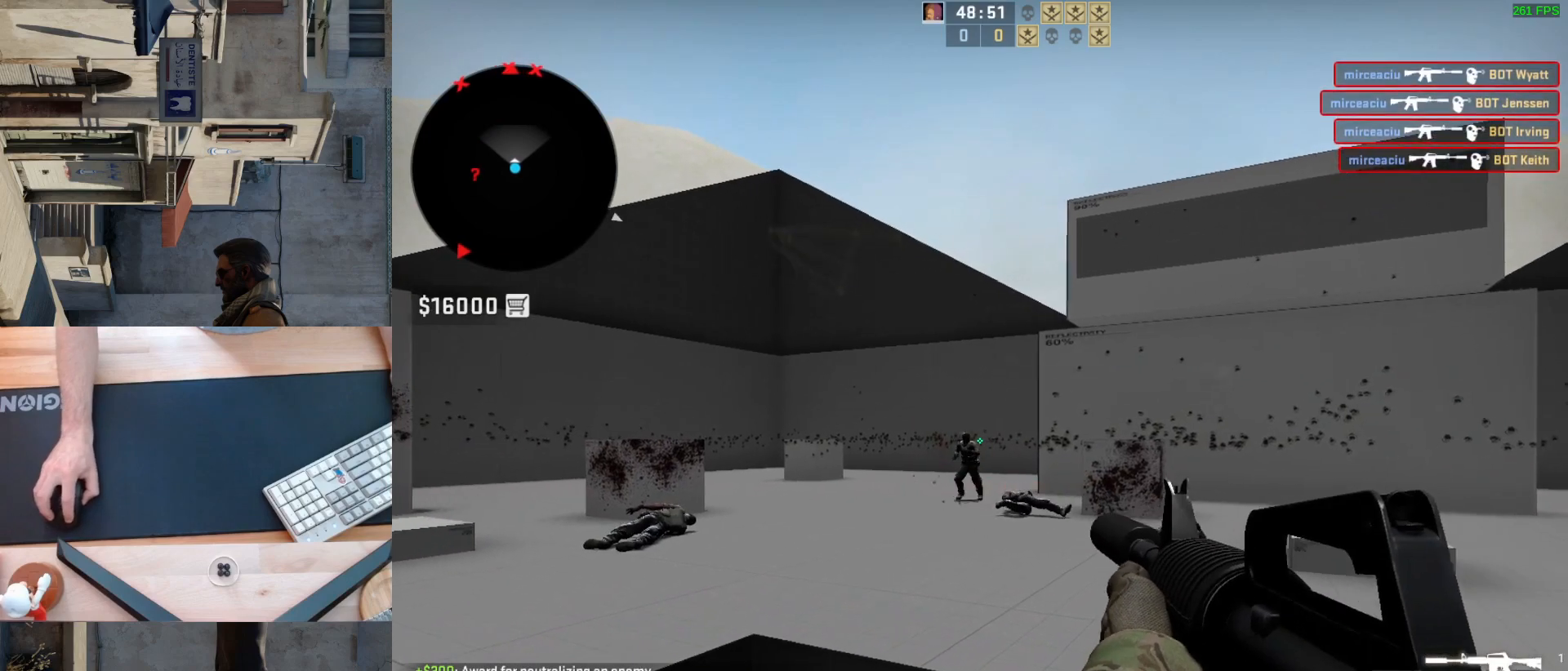
{"keys": ["d"], "mouse": [], "events": [[133, "mouse_left", "down"], [283, "mouse_left", "up"], [433, "d", "down"]]}
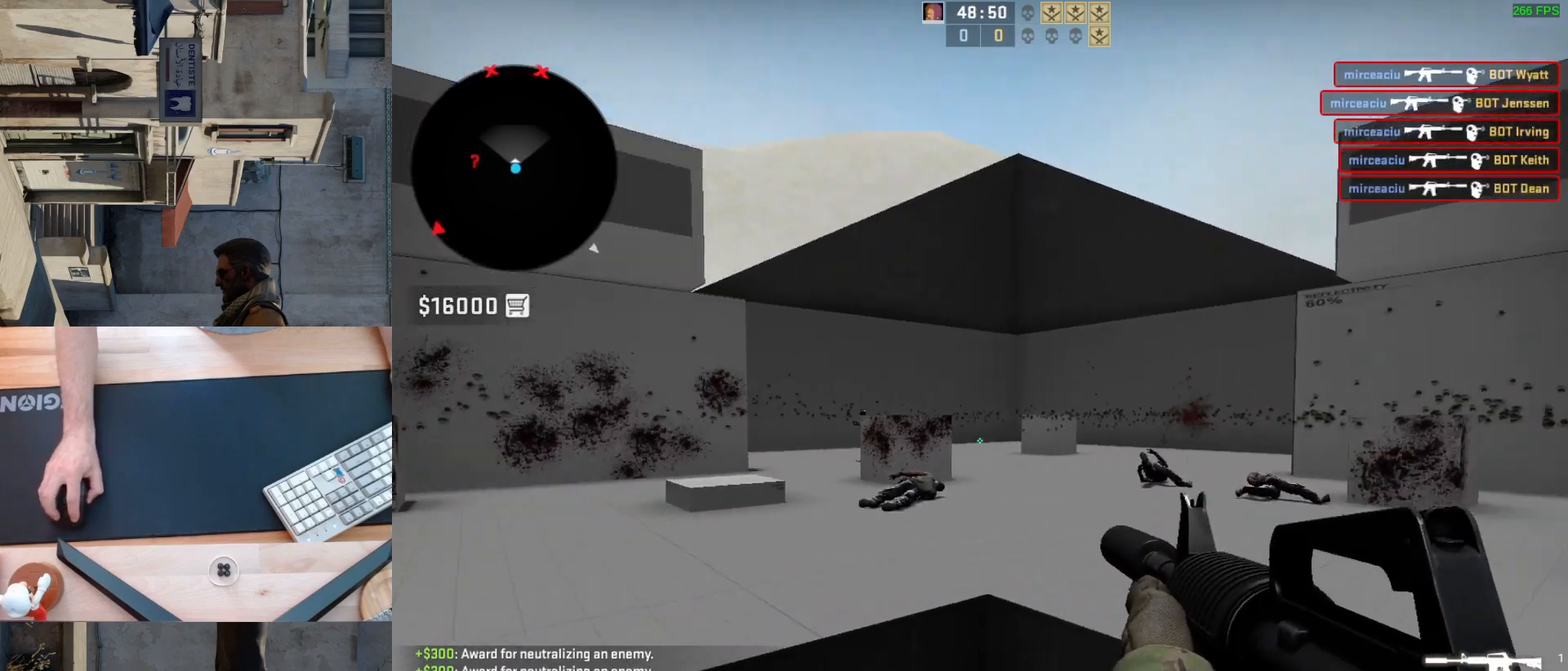
{"keys": ["d"], "mouse": [], "events": [[300, "d", "up"], [350, "a", "down"], [450, "d", "down"], [500, "a", "up"]]}